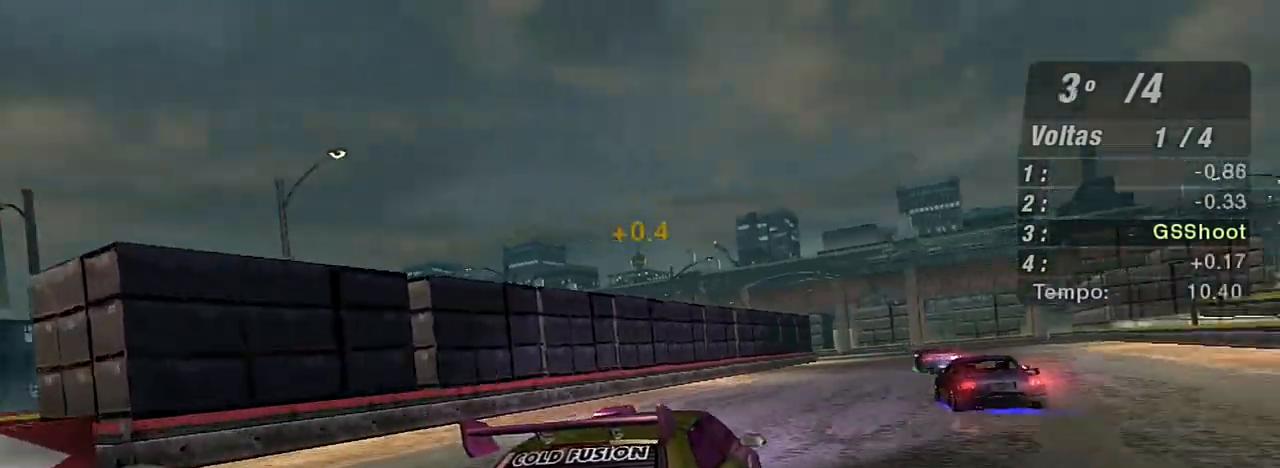
Gameplay with a controller (Xbox layout); each line is a JSON object with the inputs held at the frame after it. "events" lists button and stick changes between this image and that frame as [ms after this image, input, new state], when the widget could be followed in between. Not read: L3.
{"buttons": ["R2"], "left_stick": "up", "right_stick": "center", "events": [[267, "left_stick", "center"], [467, "left_stick", "up"]]}
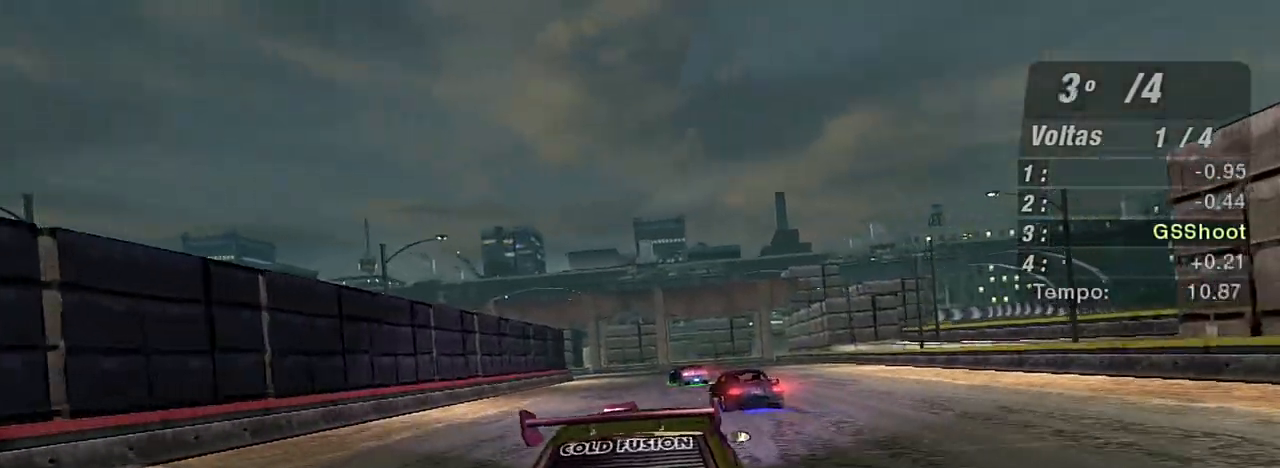
{"buttons": ["R2"], "left_stick": "center", "right_stick": "center", "events": [[166, "left_stick", "up-right"], [467, "left_stick", "center"]]}
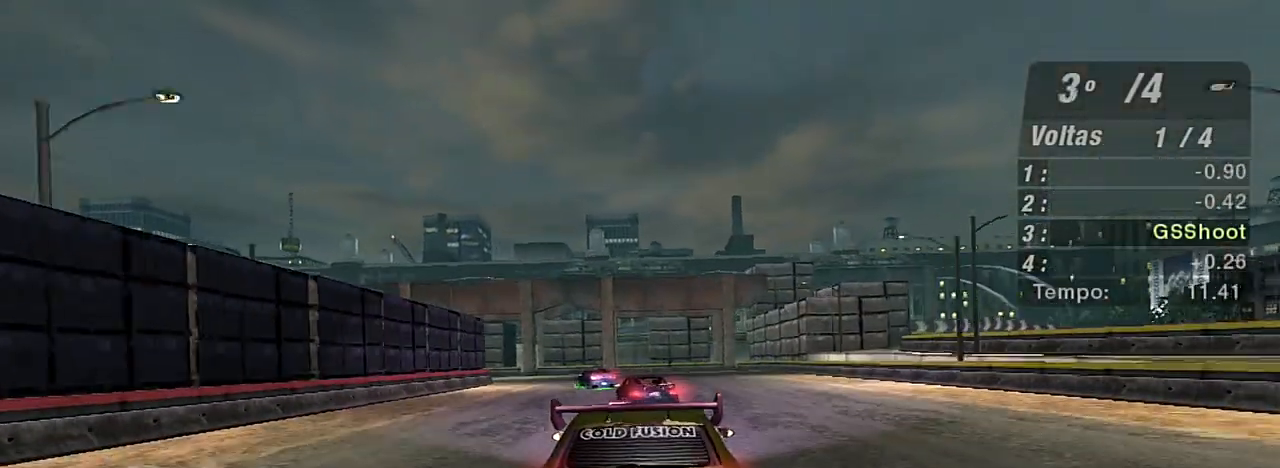
{"buttons": ["R2"], "left_stick": "left", "right_stick": "center", "events": [[367, "left_stick", "left"]]}
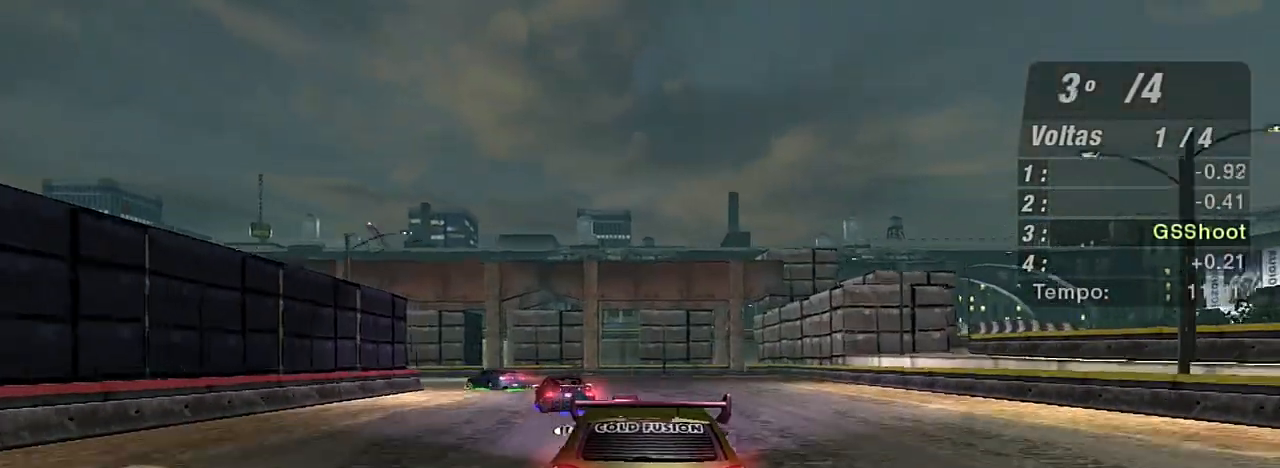
{"buttons": ["L2", "R2"], "left_stick": "left", "right_stick": "center", "events": [[66, "left_stick", "up-left"], [266, "left_stick", "left"], [467, "L2", "down"]]}
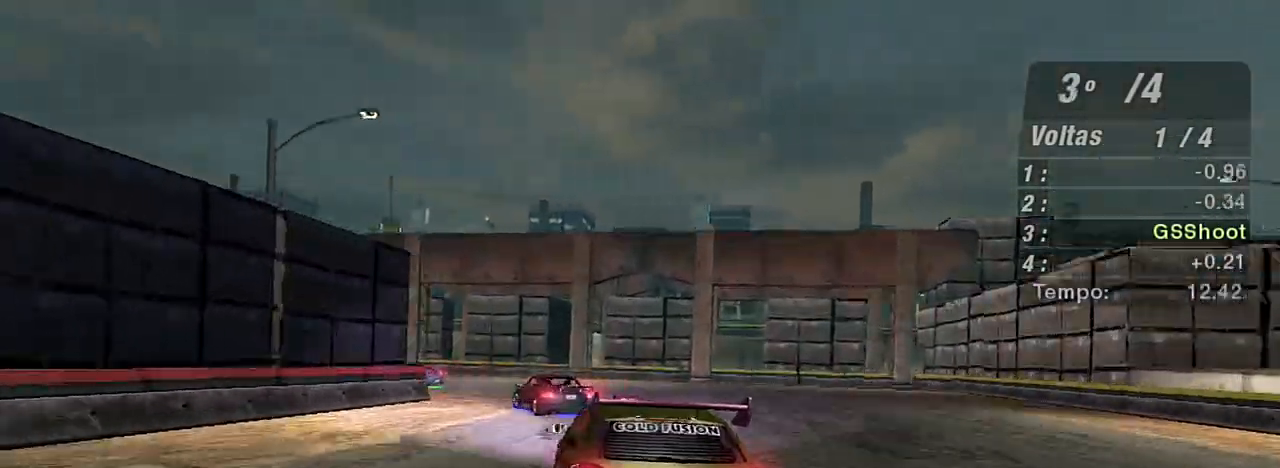
{"buttons": [], "left_stick": "left", "right_stick": "center", "events": [[33, "R2", "up"], [167, "L2", "up"], [400, "left_stick", "right"], [501, "left_stick", "left"]]}
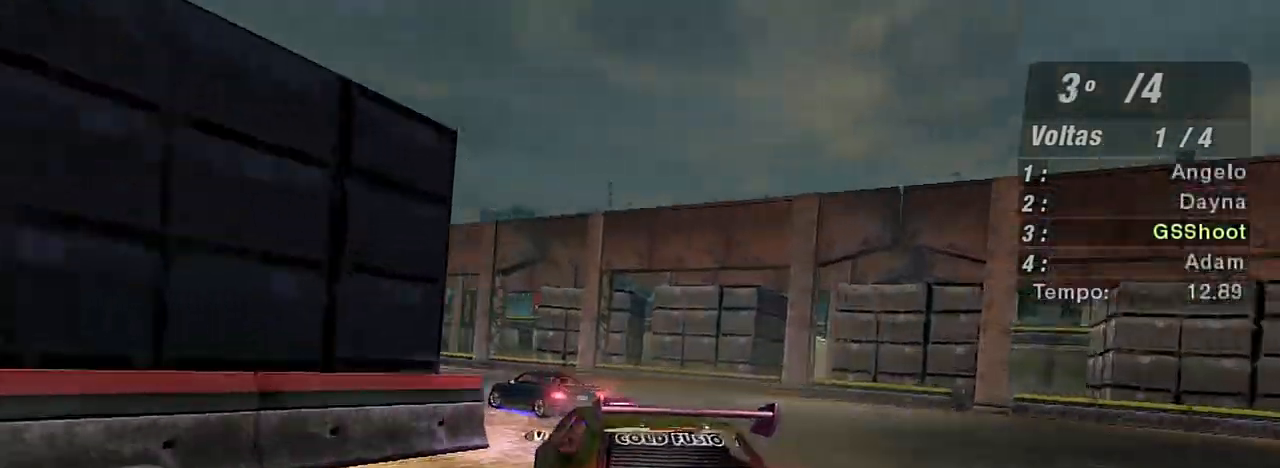
{"buttons": ["R2"], "left_stick": "left", "right_stick": "center", "events": [[400, "R2", "down"]]}
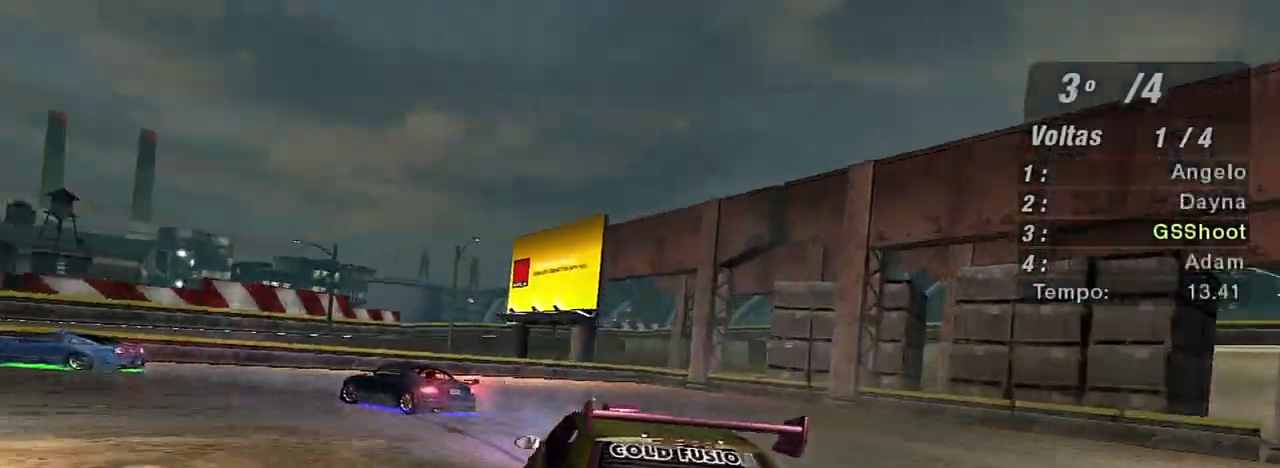
{"buttons": ["R2"], "left_stick": "left", "right_stick": "center", "events": []}
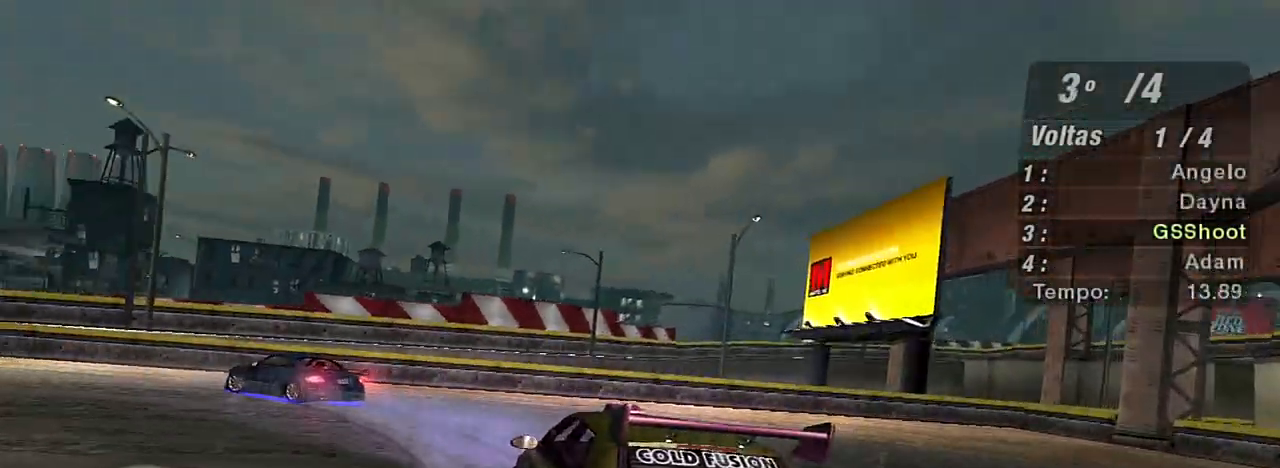
{"buttons": [], "left_stick": "left", "right_stick": "center", "events": [[500, "R2", "up"]]}
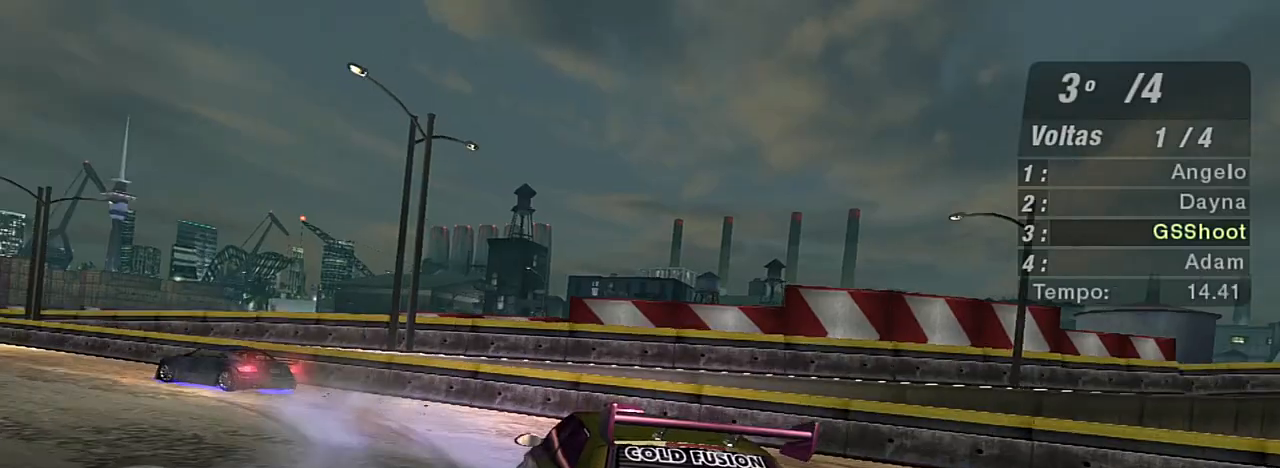
{"buttons": ["R2"], "left_stick": "left", "right_stick": "center", "events": [[67, "R2", "down"]]}
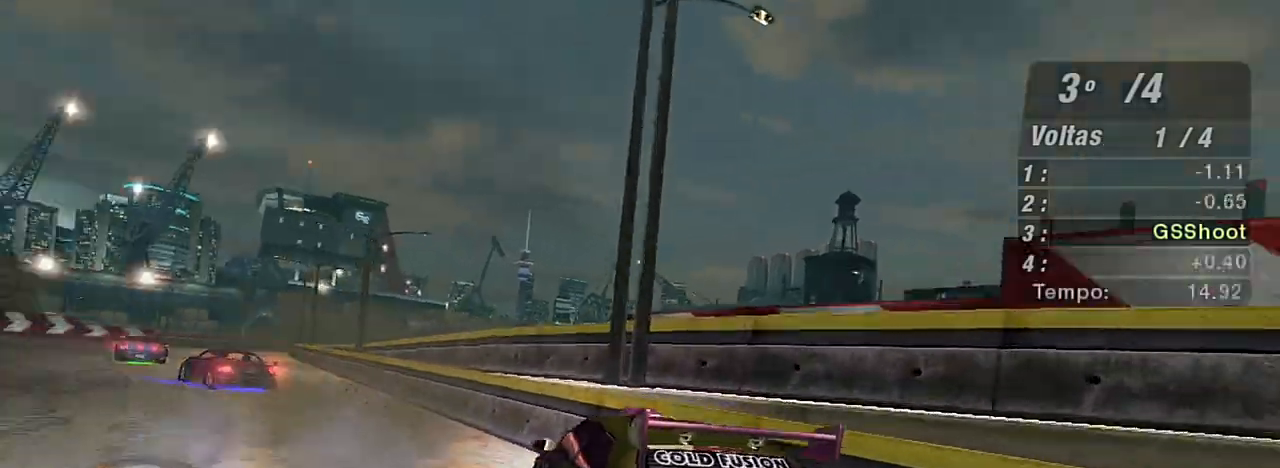
{"buttons": ["R2"], "left_stick": "up", "right_stick": "center", "events": [[400, "left_stick", "up"]]}
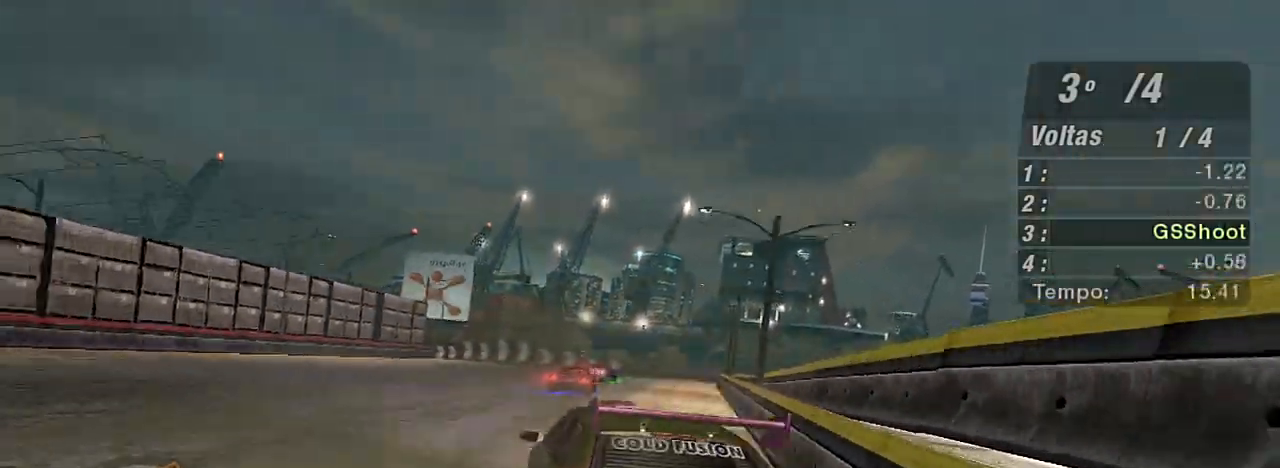
{"buttons": ["R2"], "left_stick": "center", "right_stick": "center", "events": [[200, "left_stick", "up-right"], [400, "left_stick", "center"]]}
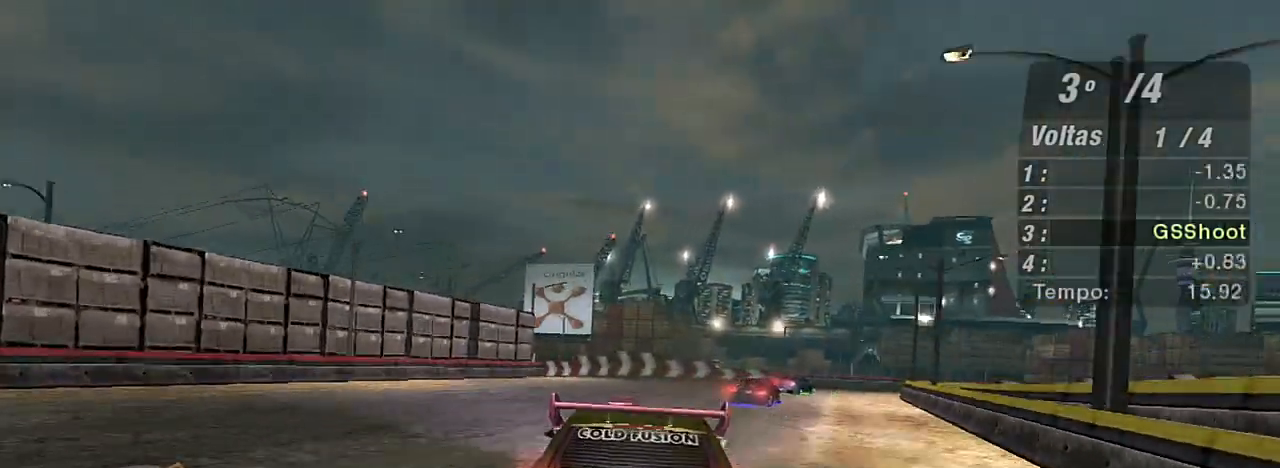
{"buttons": ["R2"], "left_stick": "up-right", "right_stick": "center", "events": [[66, "left_stick", "up-right"]]}
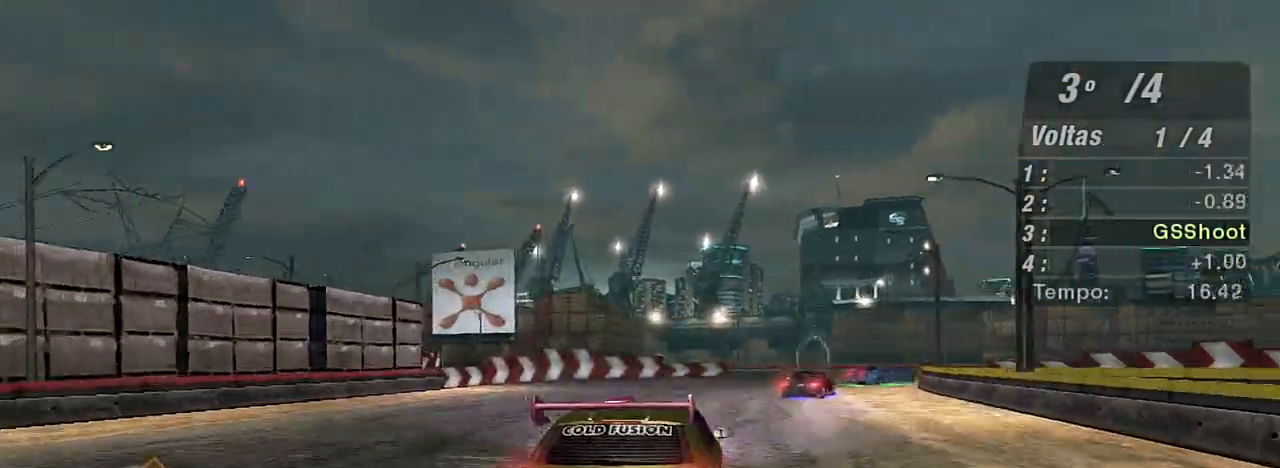
{"buttons": ["L2"], "left_stick": "right", "right_stick": "center", "events": [[334, "left_stick", "right"], [367, "L2", "down"], [434, "R2", "up"]]}
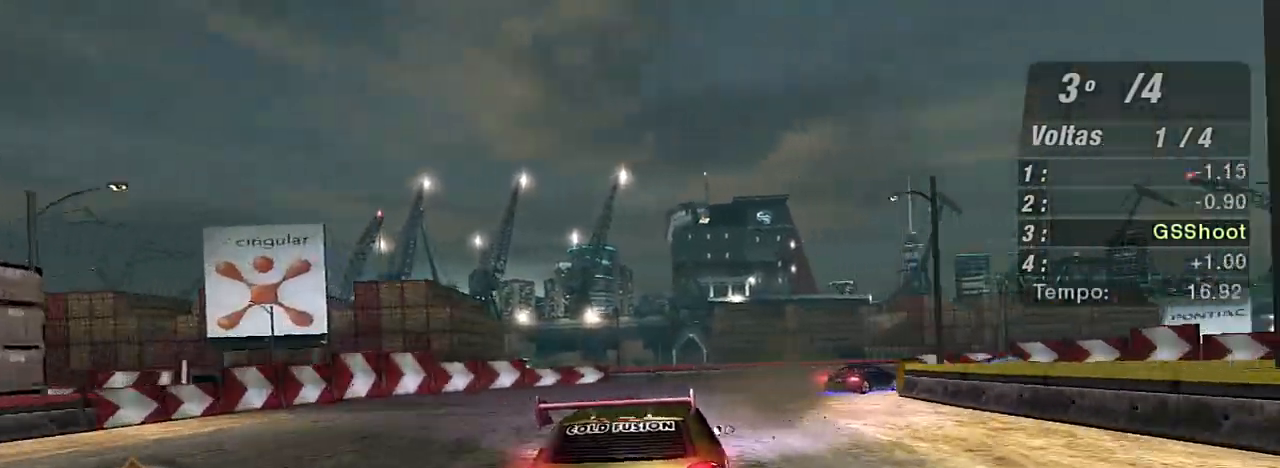
{"buttons": ["R2"], "left_stick": "right", "right_stick": "center", "events": [[100, "L2", "up"], [333, "R2", "down"]]}
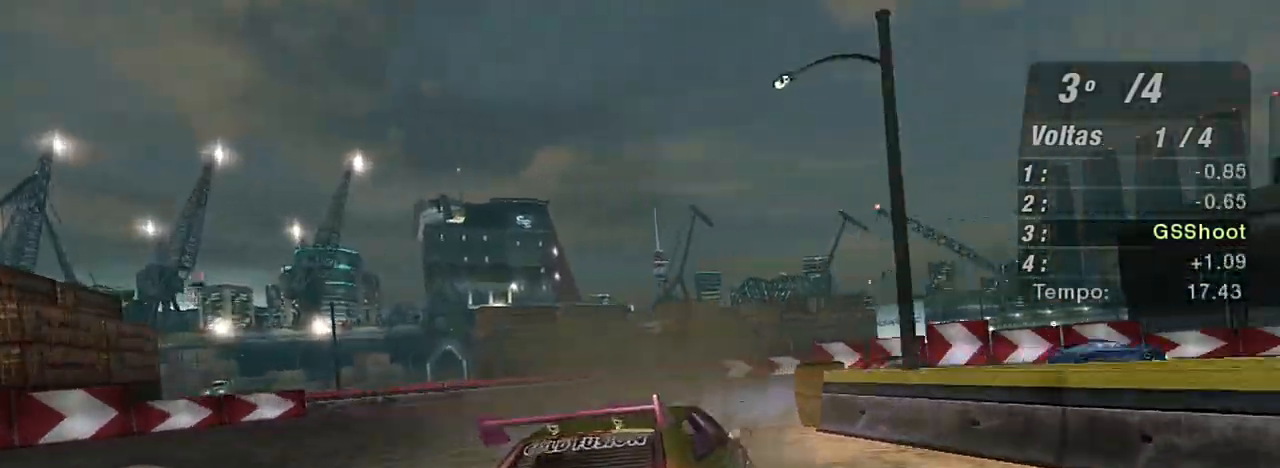
{"buttons": [], "left_stick": "right", "right_stick": "center", "events": [[33, "left_stick", "center"], [133, "R2", "up"], [200, "left_stick", "right"]]}
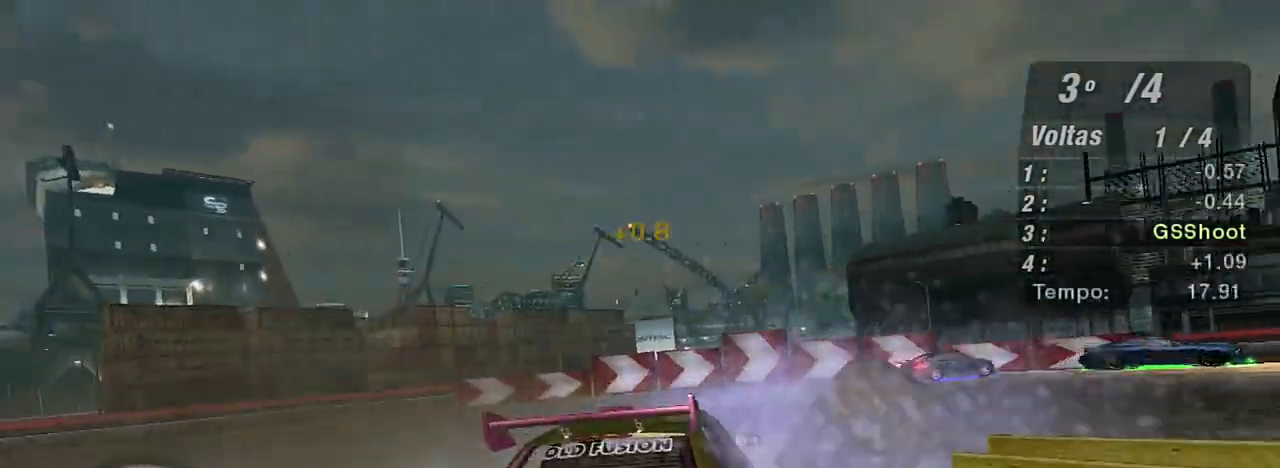
{"buttons": ["R2"], "left_stick": "right", "right_stick": "center", "events": [[233, "R2", "down"]]}
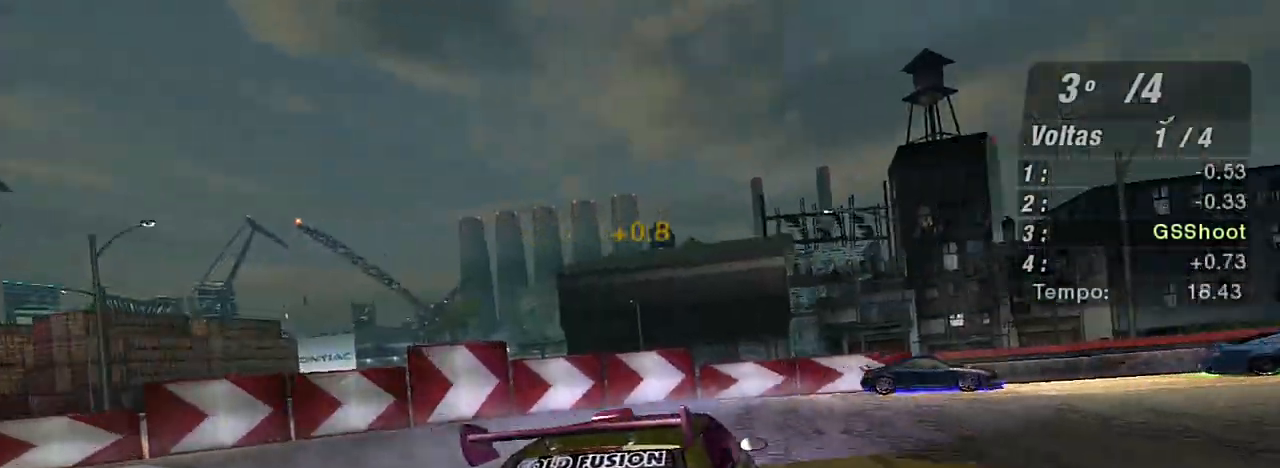
{"buttons": ["R2"], "left_stick": "up-right", "right_stick": "center", "events": [[501, "left_stick", "up-right"]]}
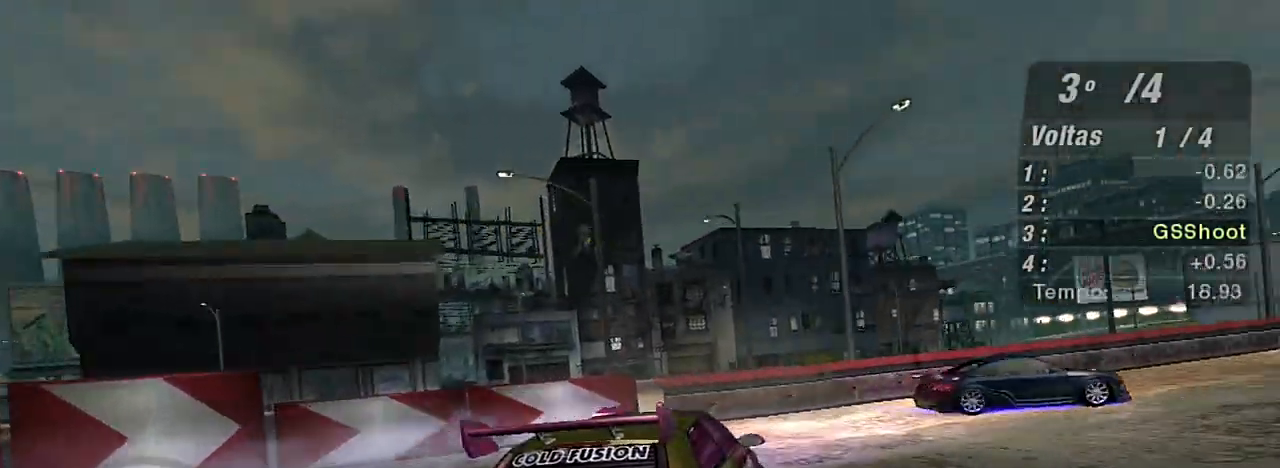
{"buttons": ["R2"], "left_stick": "up-right", "right_stick": "center", "events": []}
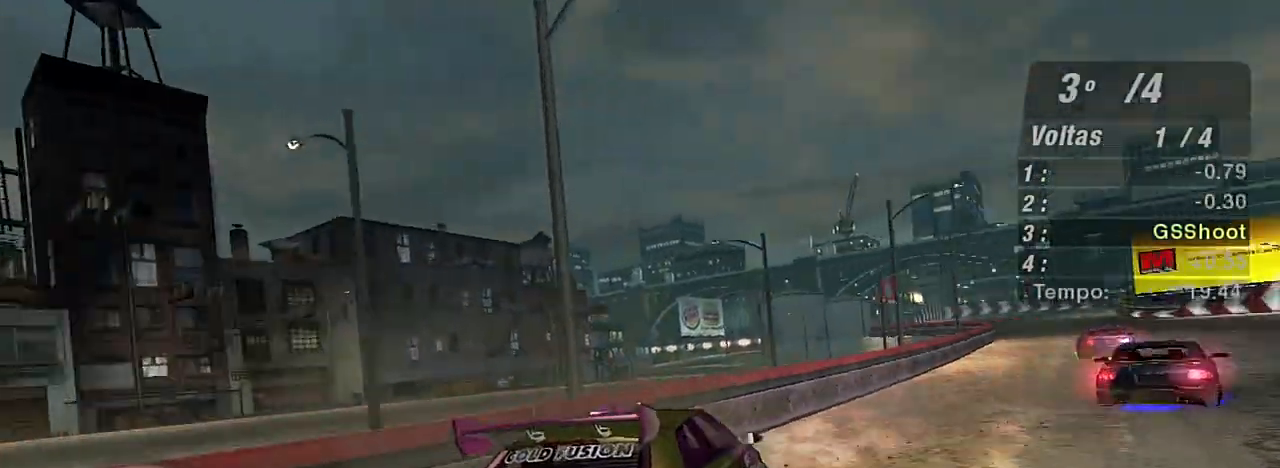
{"buttons": ["R2"], "left_stick": "up", "right_stick": "center", "events": [[334, "left_stick", "up"]]}
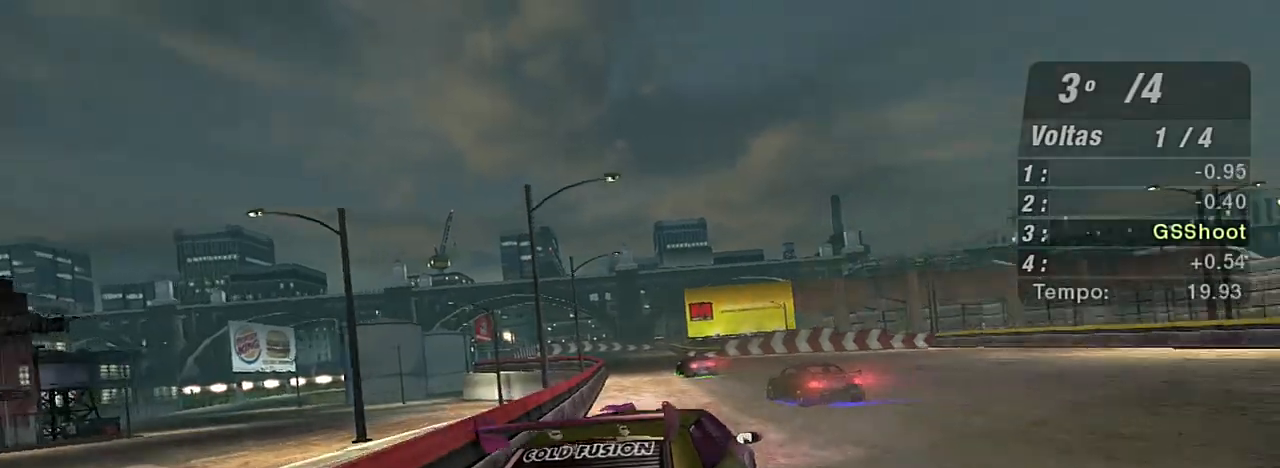
{"buttons": ["R2"], "left_stick": "up-left", "right_stick": "center", "events": [[233, "left_stick", "center"], [400, "left_stick", "up-left"]]}
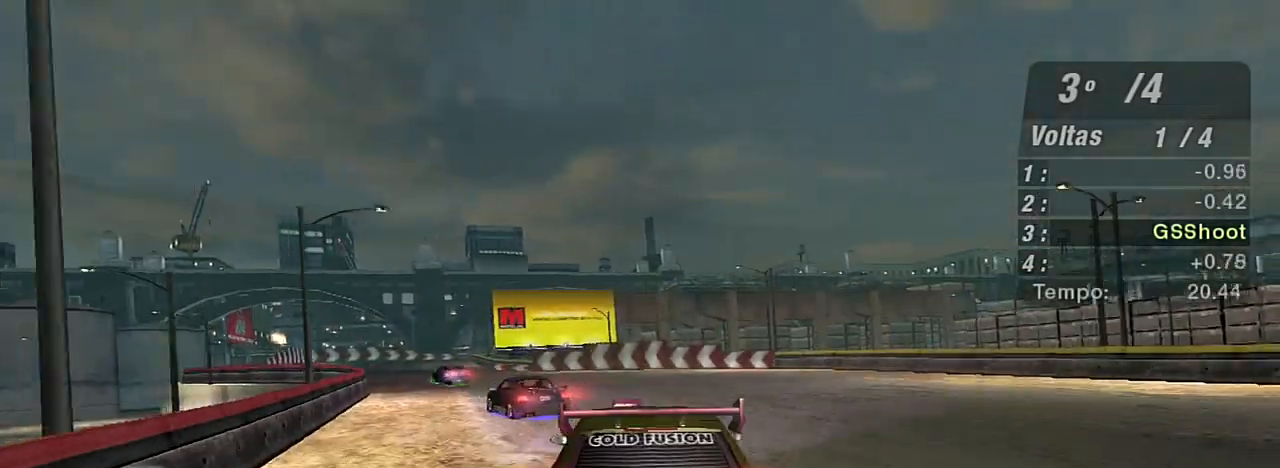
{"buttons": ["R2"], "left_stick": "center", "right_stick": "center", "events": [[467, "left_stick", "center"]]}
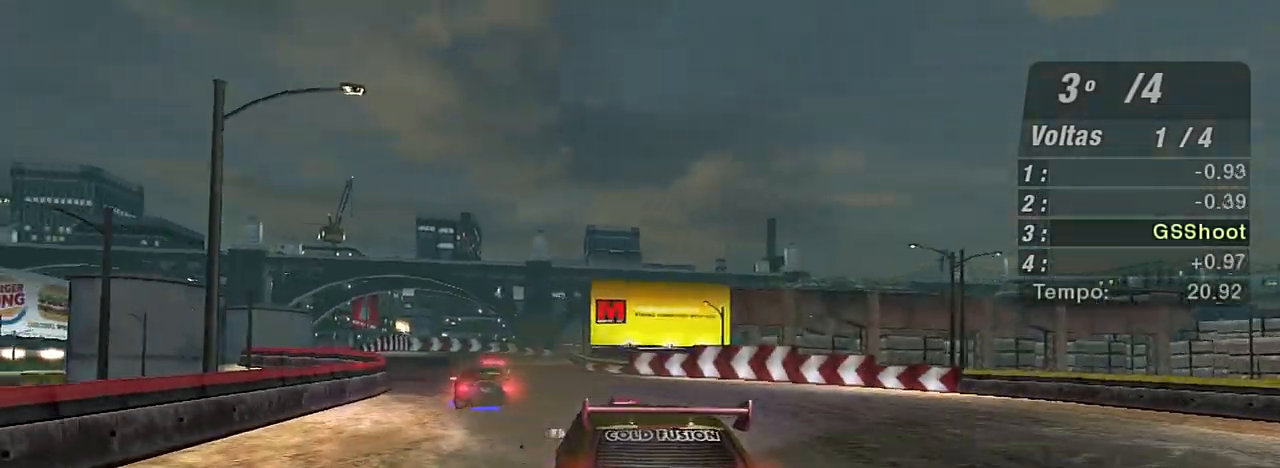
{"buttons": ["R2"], "left_stick": "up-left", "right_stick": "center", "events": [[100, "left_stick", "up-left"], [333, "left_stick", "up"], [433, "left_stick", "center"], [500, "left_stick", "up-left"]]}
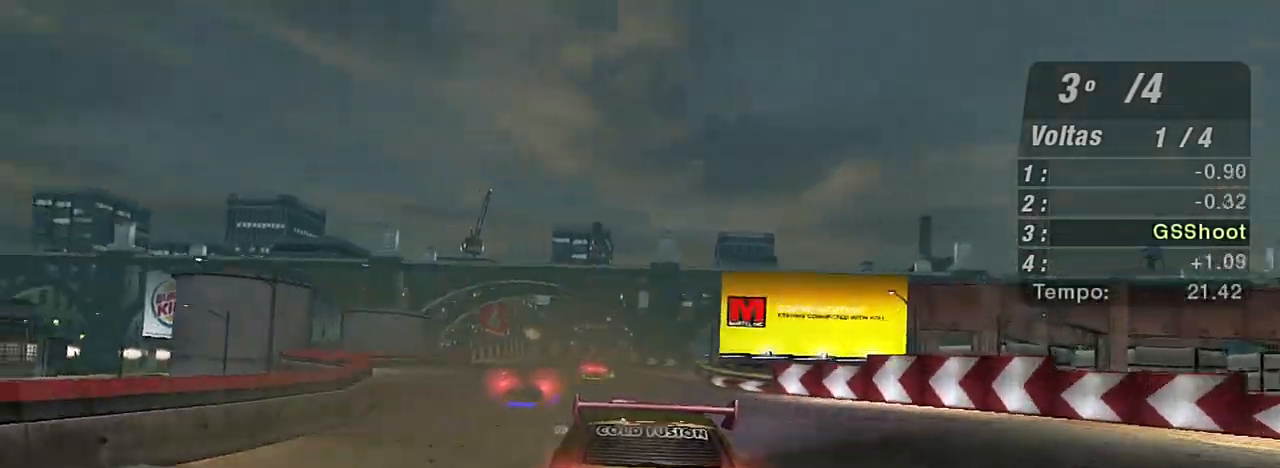
{"buttons": ["R2"], "left_stick": "up-left", "right_stick": "center", "events": [[200, "R1", "down"], [200, "left_stick", "center"], [300, "R1", "up"], [434, "left_stick", "up-left"]]}
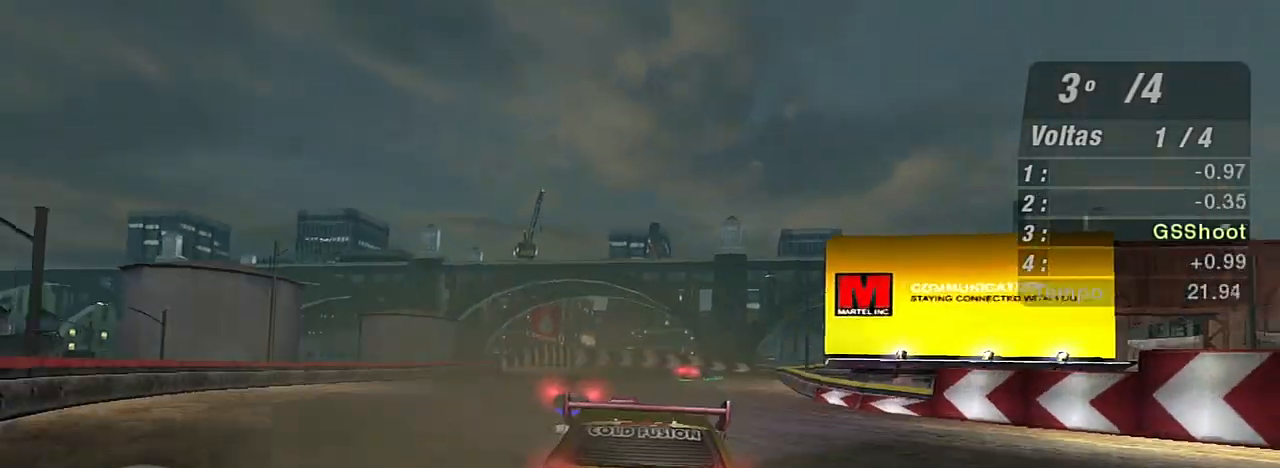
{"buttons": ["R2"], "left_stick": "up-right", "right_stick": "center", "events": [[33, "left_stick", "up"], [367, "left_stick", "up-right"]]}